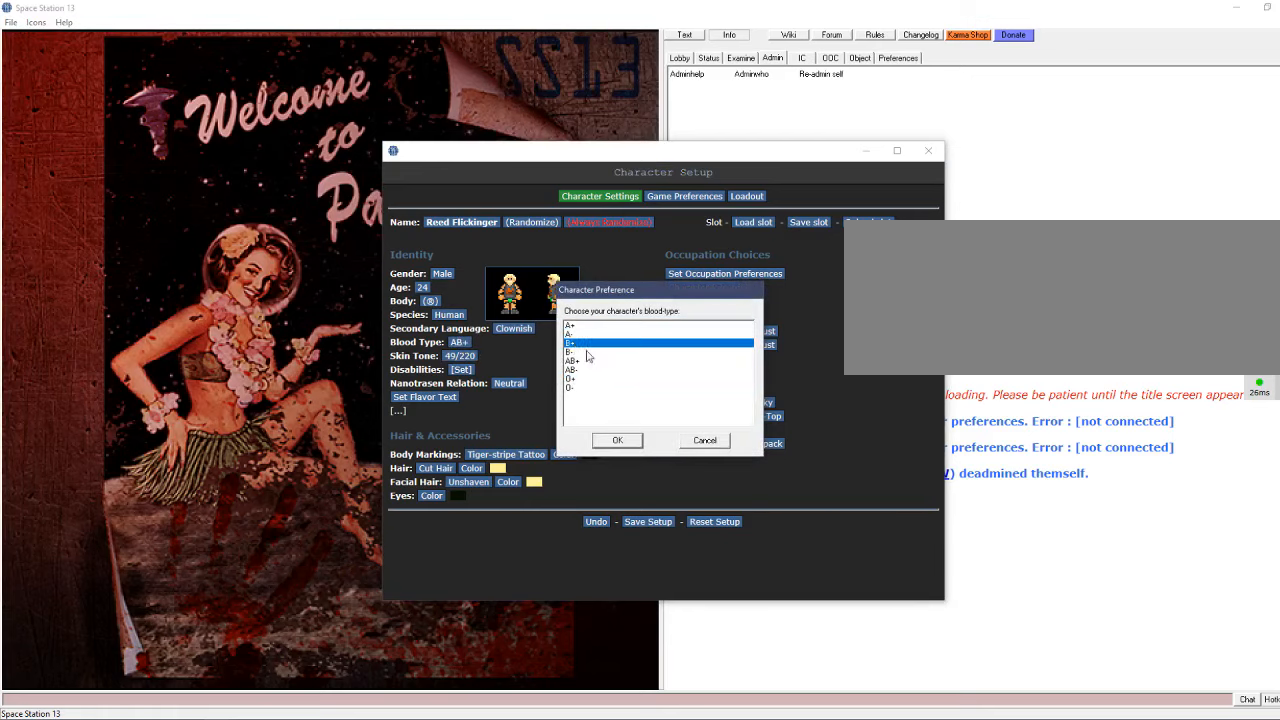
Gameplay with keyboard and mouse; each line is a JSON object with the keys and mouse buttons held at the frame after it. "events" lists presses ("down") and releases ("up") of ".", "/", "0", "1", "2", "3", "4", "5", "6", "7", "8", "9", "a", "alt_l", "alt_r", "b", "backslash", "backspace", "c", "caps_lock", "comma", "ctrl_l", "ctrl_r", "d", "e", "equals", "escape", "f", "f1", "f10", "f11", "f12", "f2", "f3", "f4", "f5", "f6", "f7", "f8", "f9", "g", "h", "i", "j", "k", "l", "lbracket", "m", "minus", "n", "o", "p", "q", "quote", "r", "rbracket", "return", "s", "semicolon", "shift_l", "shift_r", "space", "super", "t", "tab", "tilde", "u", "v", "w", "x", "y", "z", "mouse_left", "mouse_wheel" and "mouse_right" between this image and that frame as [ms after this image, input, new state], when the widget could be followed in between. "mouse_left", "mouse_wheel", "mouse_right" = the "left", "wheel", "right" buttons of the "mouse" list. No other keys are recorded. "wheel" means that the mouse wheel is clicked or scrolled. Mouse movement is not recorded.
{"keys": [], "mouse": ["left"], "events": [[133, "mouse_left", "down"], [166, "mouse_left", "up"], [466, "mouse_left", "down"]]}
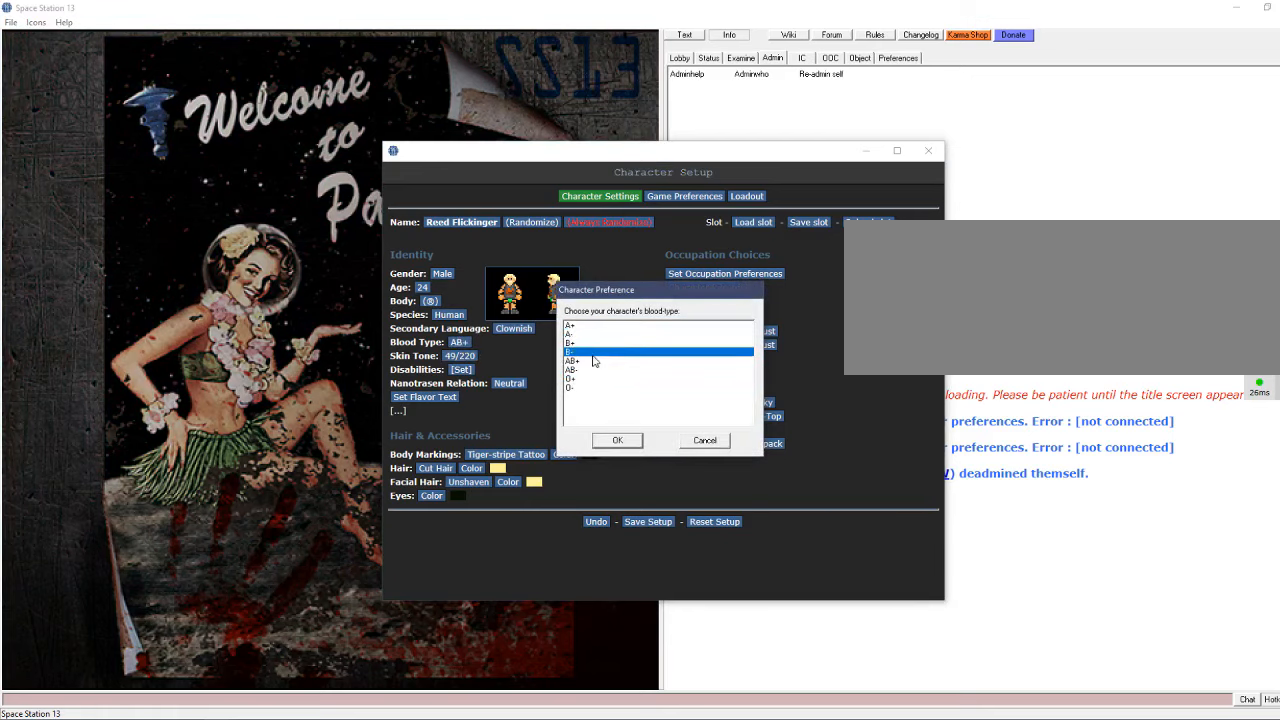
{"keys": [], "mouse": [], "events": [[66, "mouse_left", "up"], [300, "mouse_left", "down"], [366, "mouse_left", "up"]]}
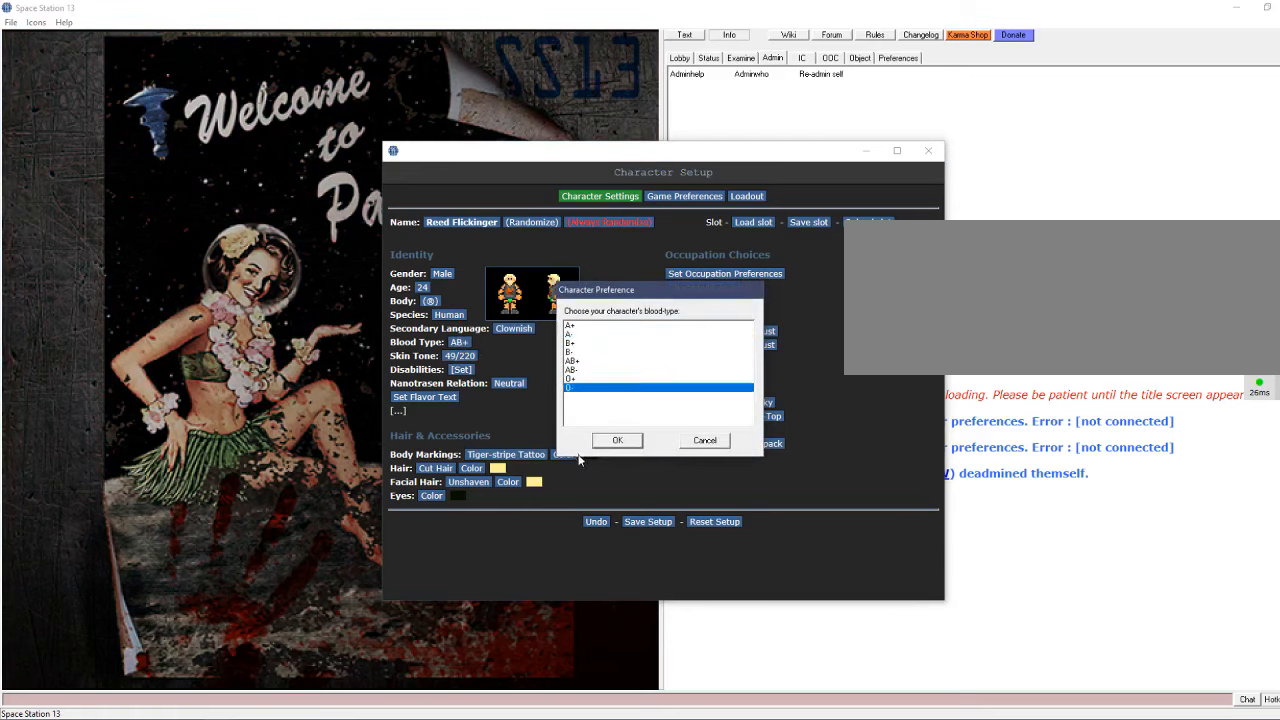
{"keys": [], "mouse": ["left"], "events": [[266, "mouse_left", "down"]]}
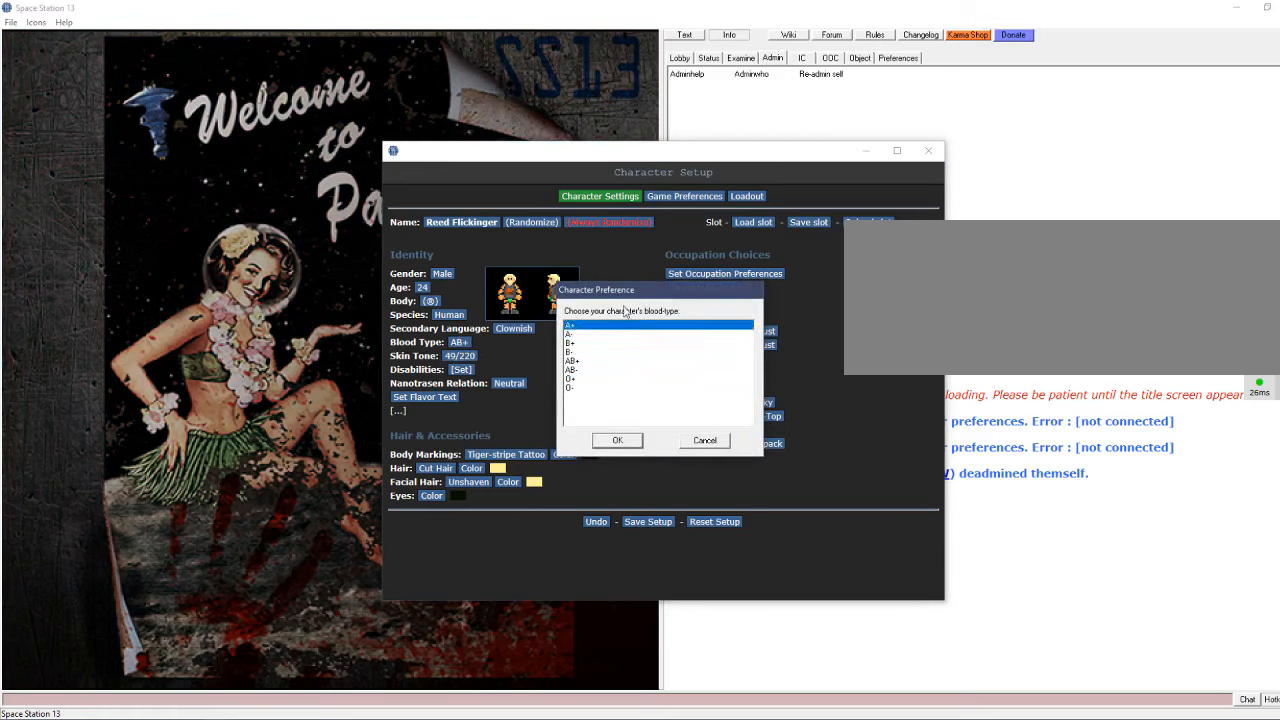
{"keys": [], "mouse": ["left"], "events": []}
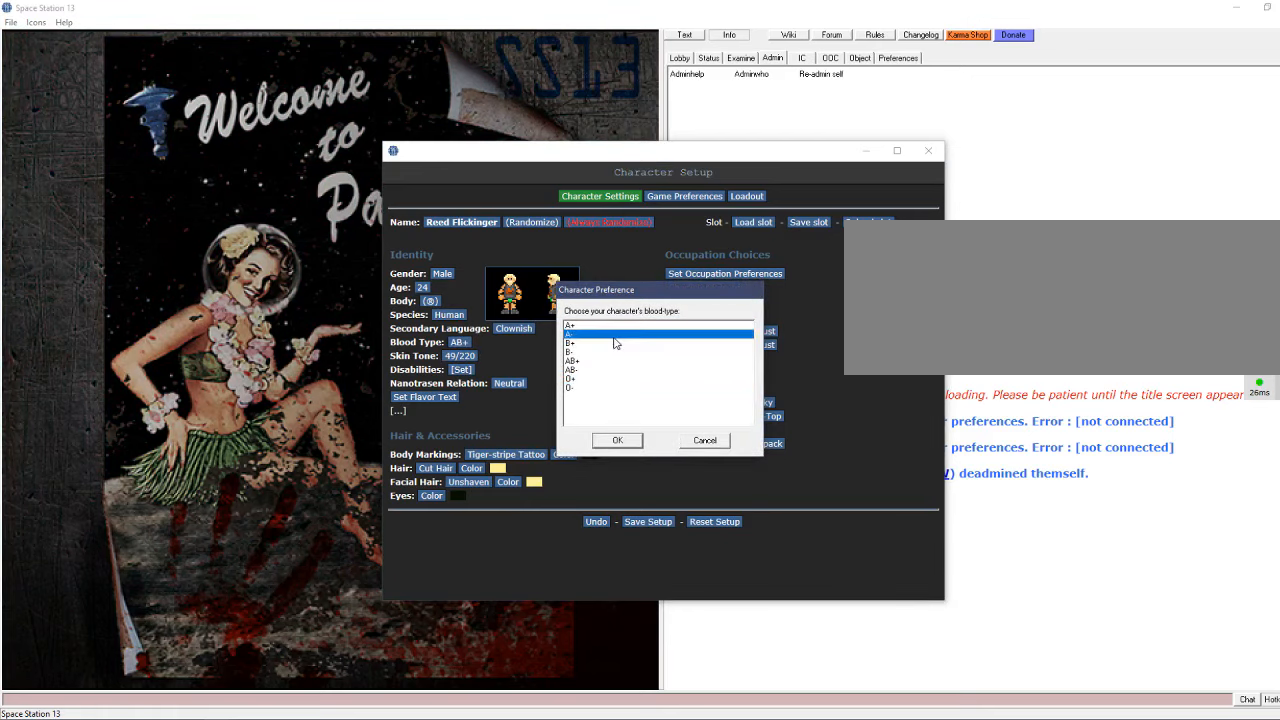
{"keys": [], "mouse": [], "events": [[133, "mouse_left", "up"]]}
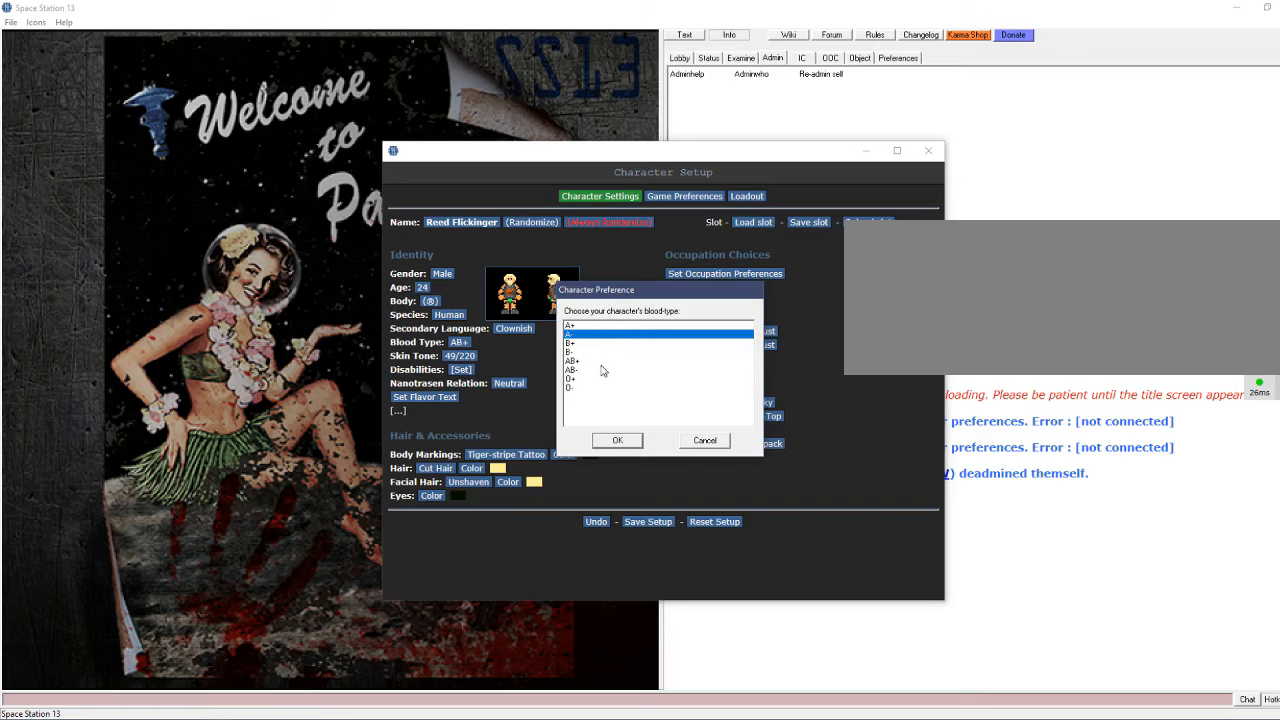
{"keys": [], "mouse": [], "events": []}
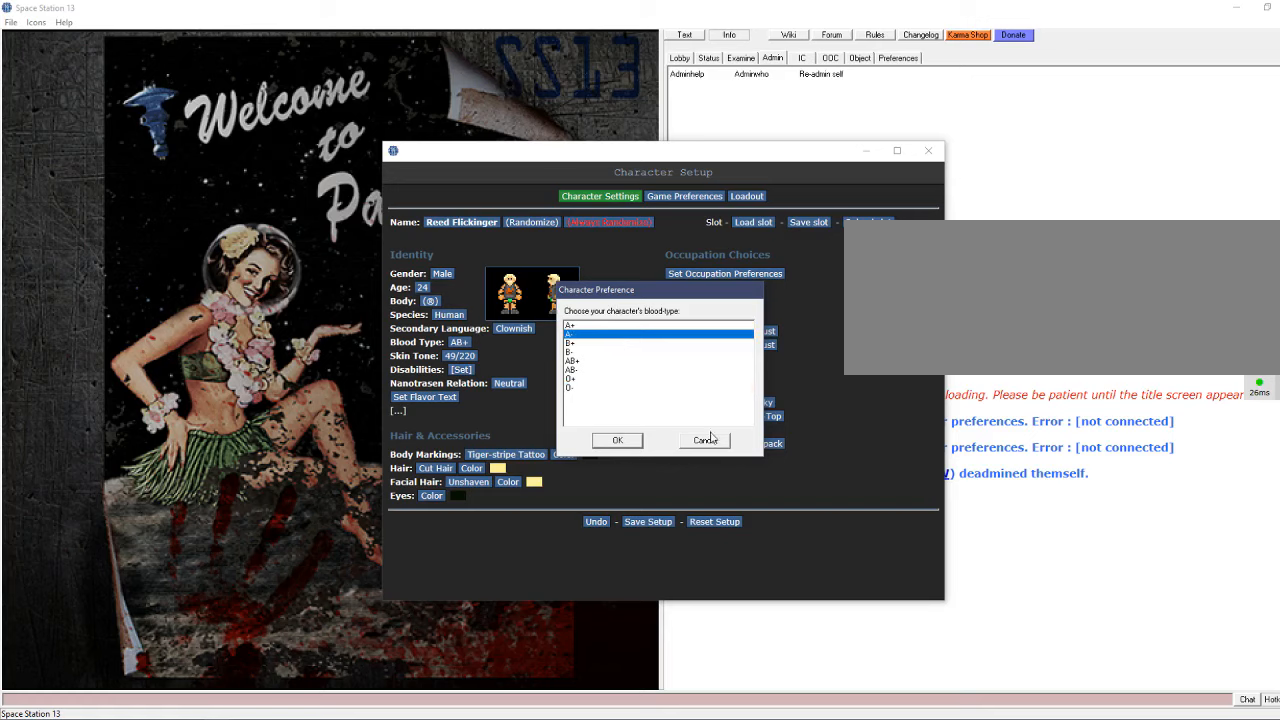
{"keys": [], "mouse": [], "events": []}
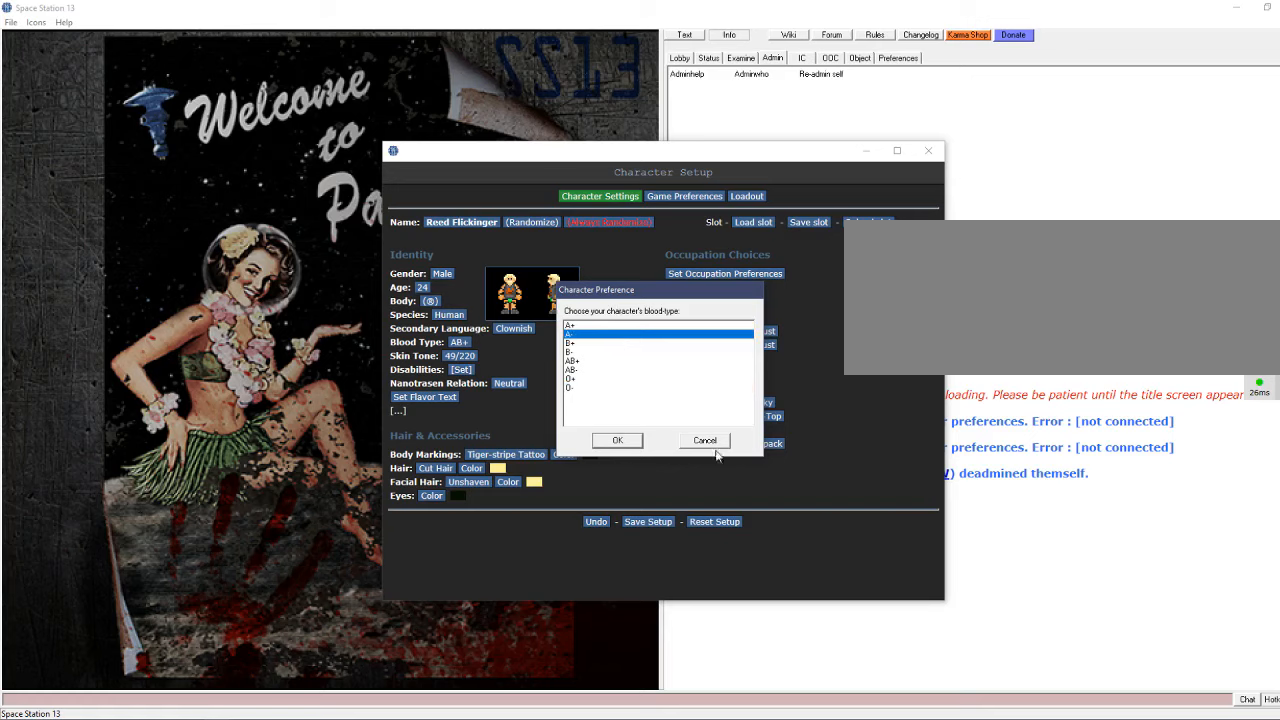
{"keys": [], "mouse": [], "events": [[134, "mouse_left", "down"], [267, "mouse_left", "up"]]}
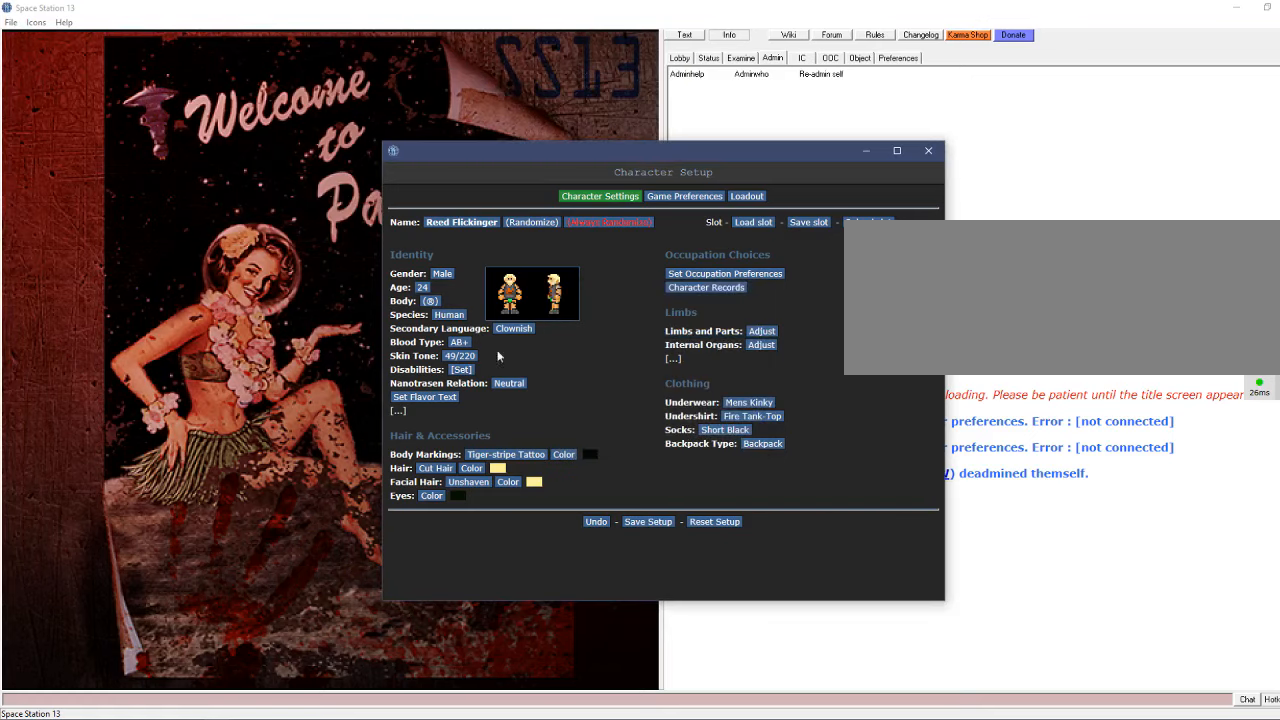
{"keys": [], "mouse": [], "events": []}
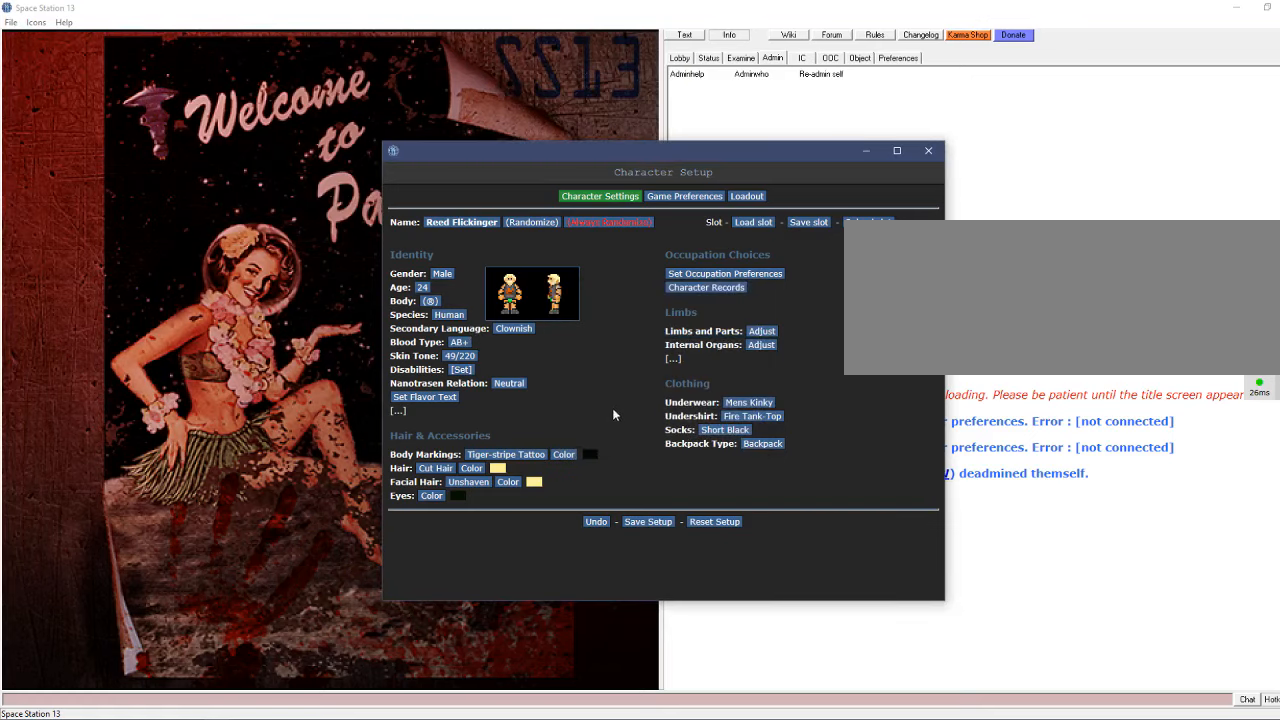
{"keys": [], "mouse": [], "events": []}
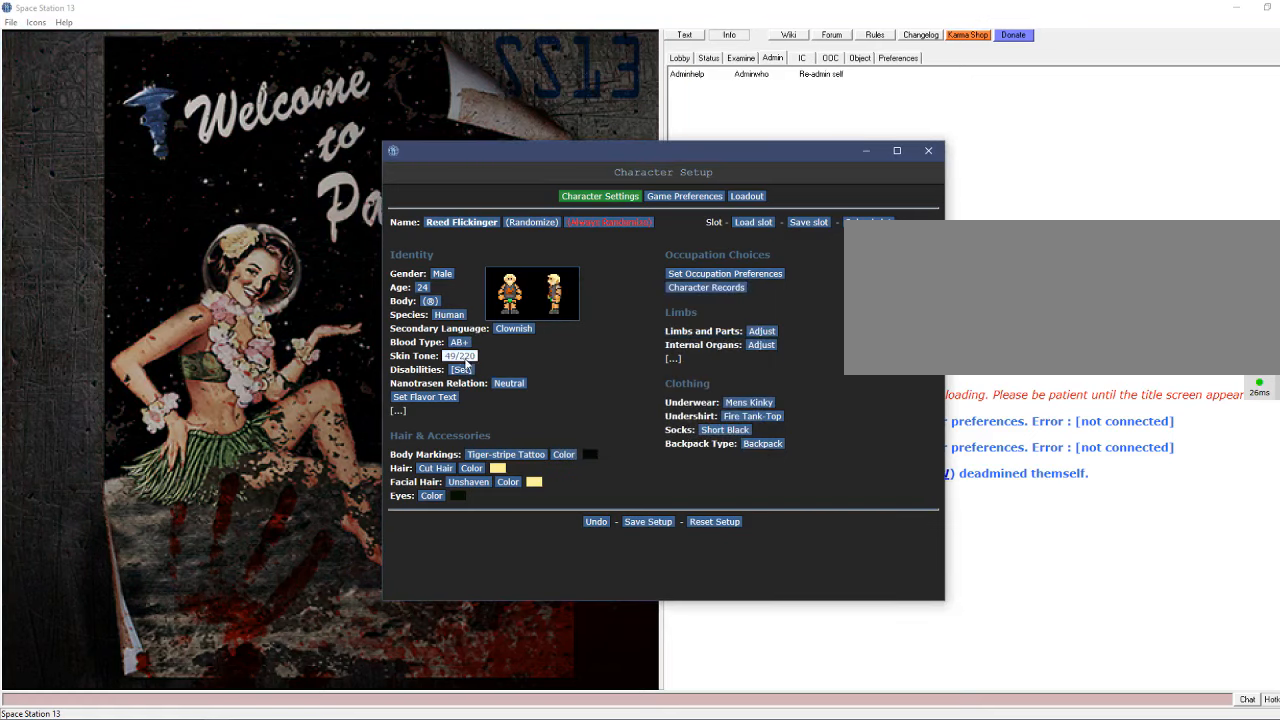
{"keys": [], "mouse": [], "events": []}
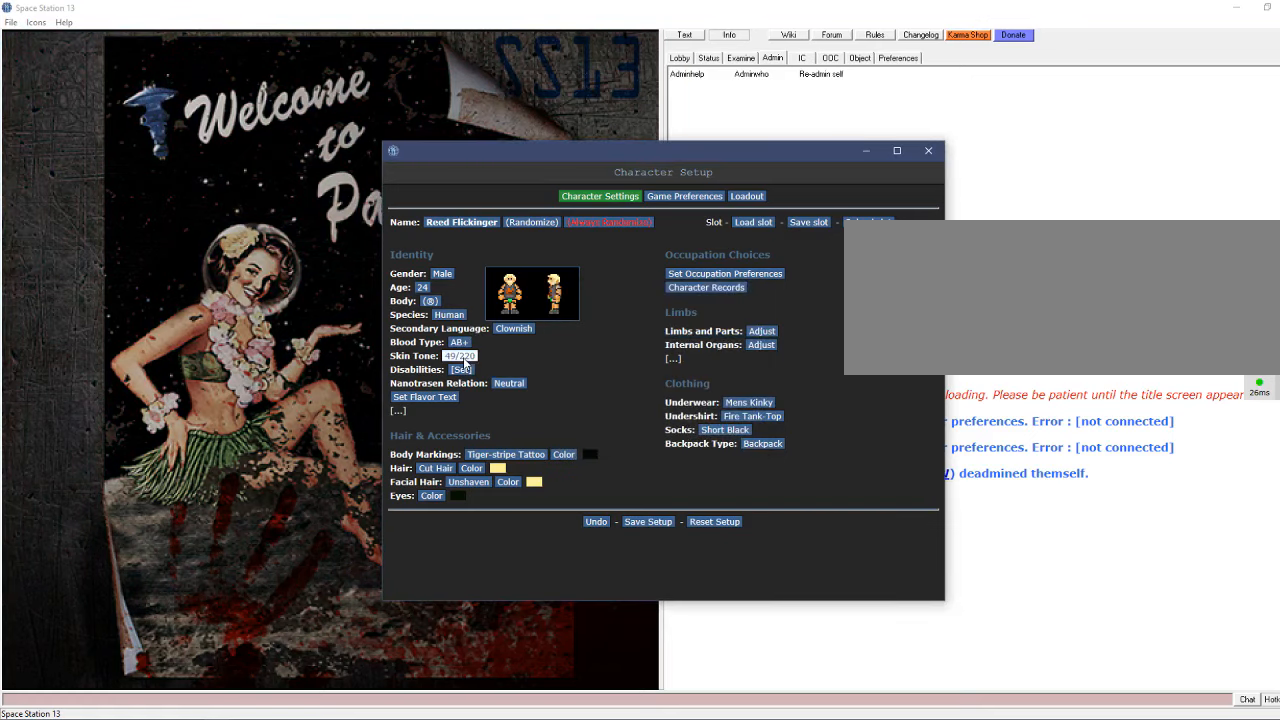
{"keys": [], "mouse": [], "events": []}
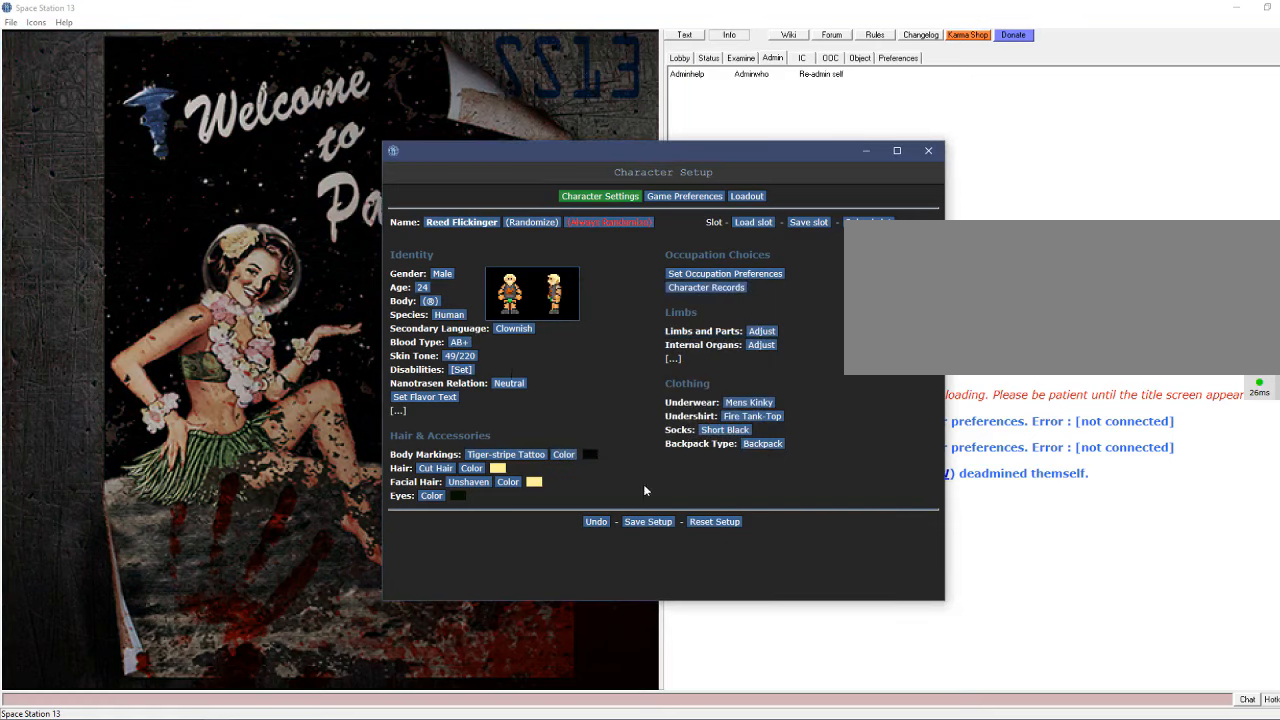
{"keys": [], "mouse": [], "events": []}
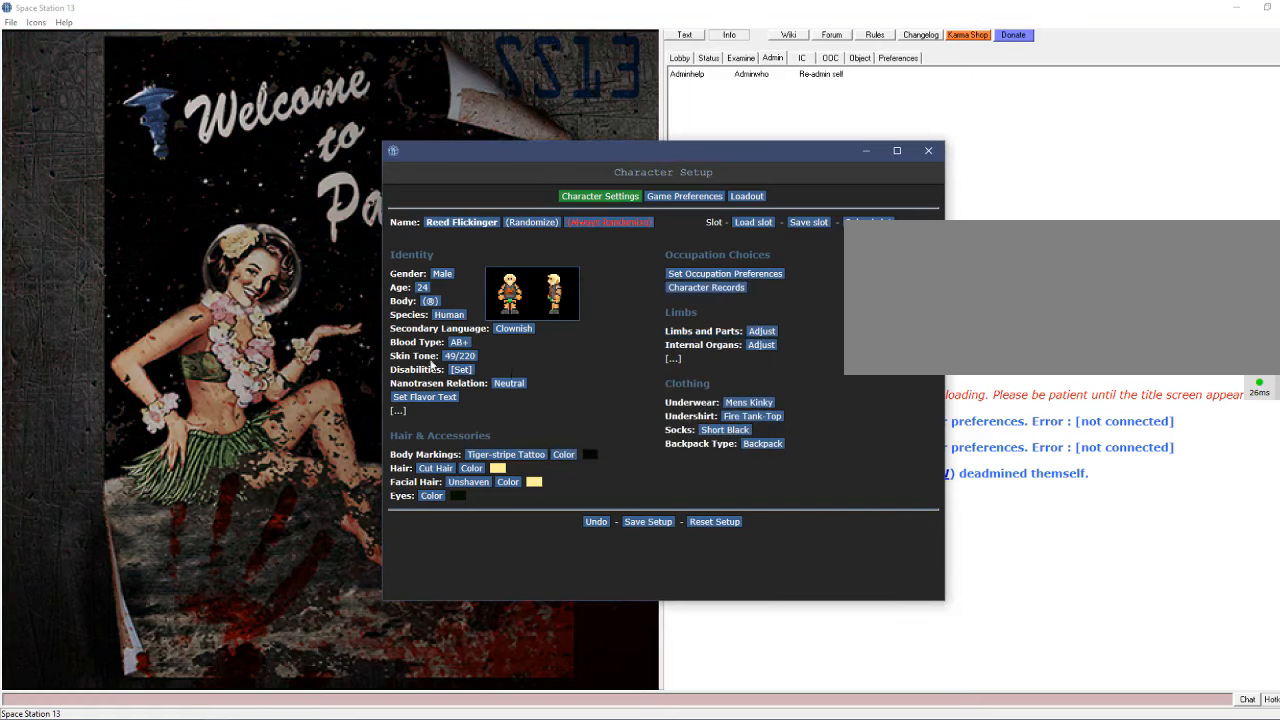
{"keys": [], "mouse": [], "events": []}
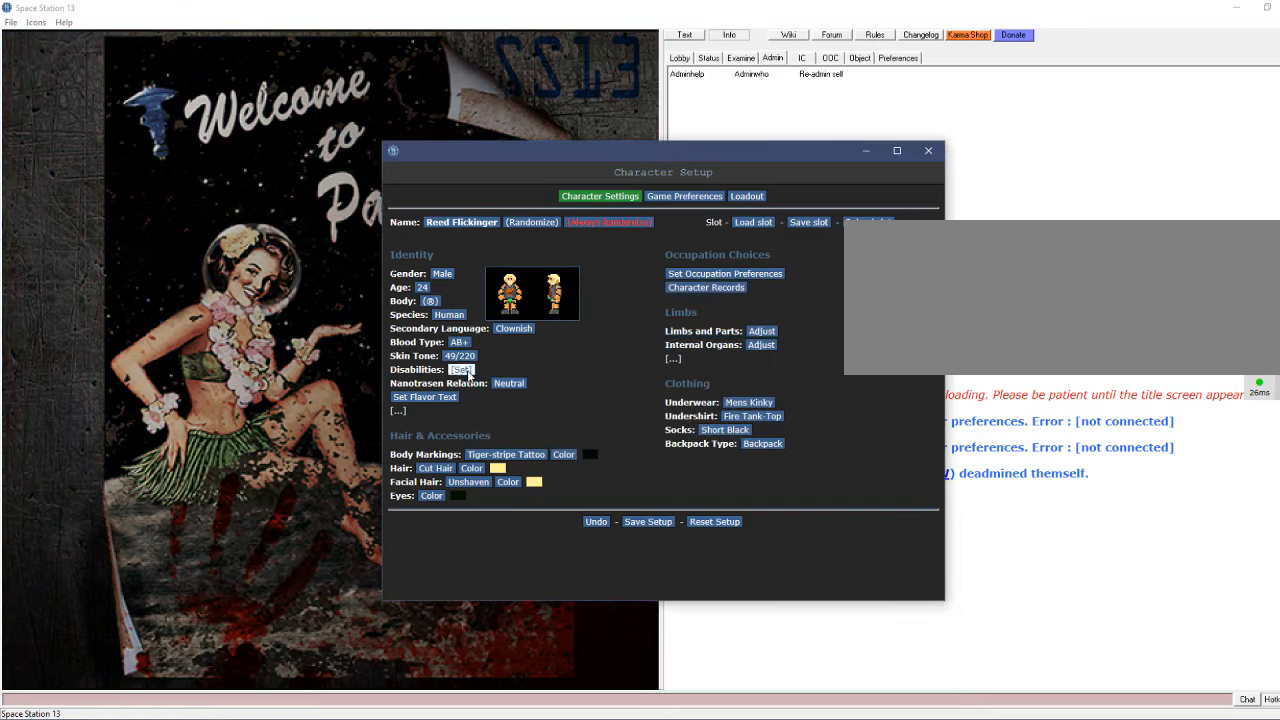
{"keys": [], "mouse": [], "events": []}
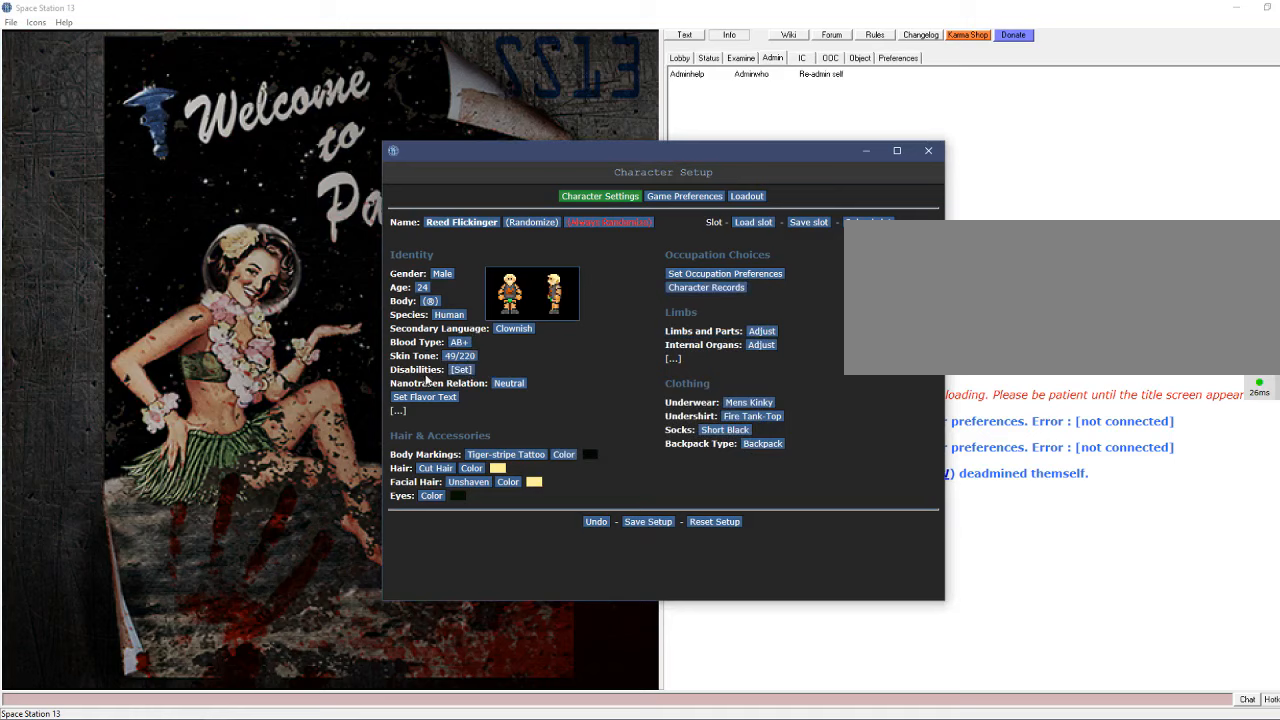
{"keys": [], "mouse": [], "events": []}
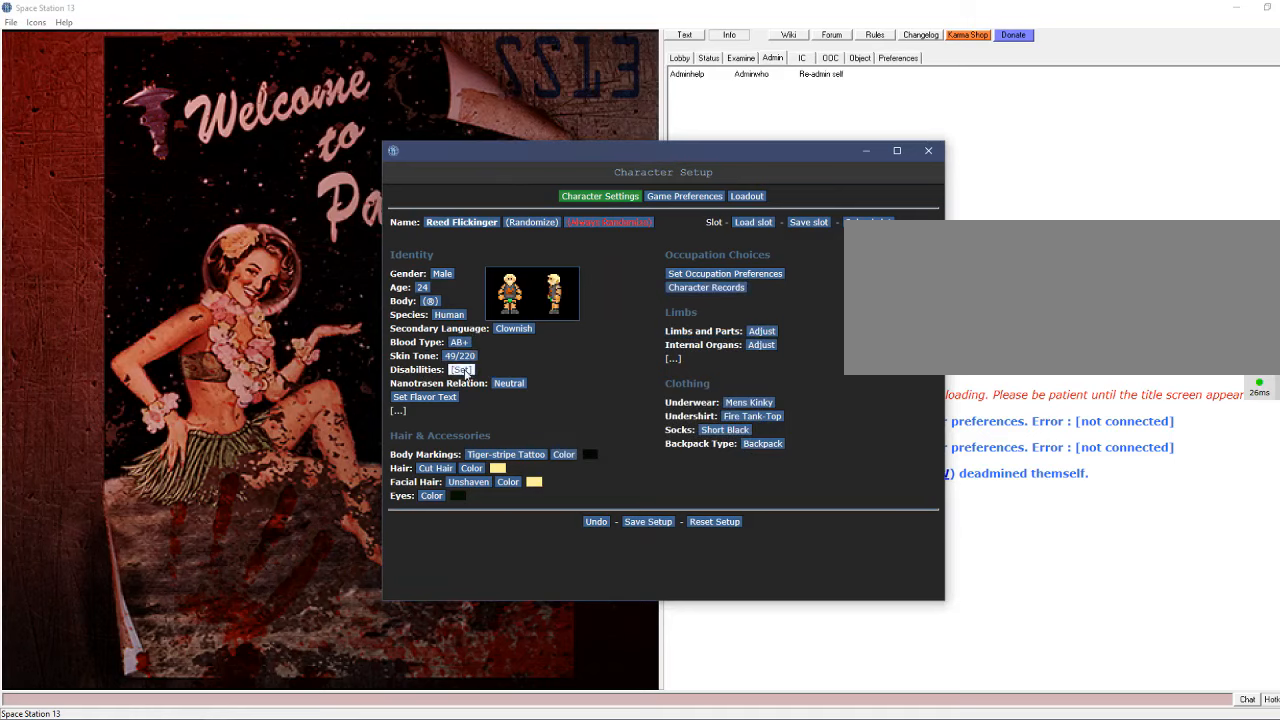
{"keys": [], "mouse": [], "events": [[67, "mouse_left", "down"], [167, "mouse_left", "up"]]}